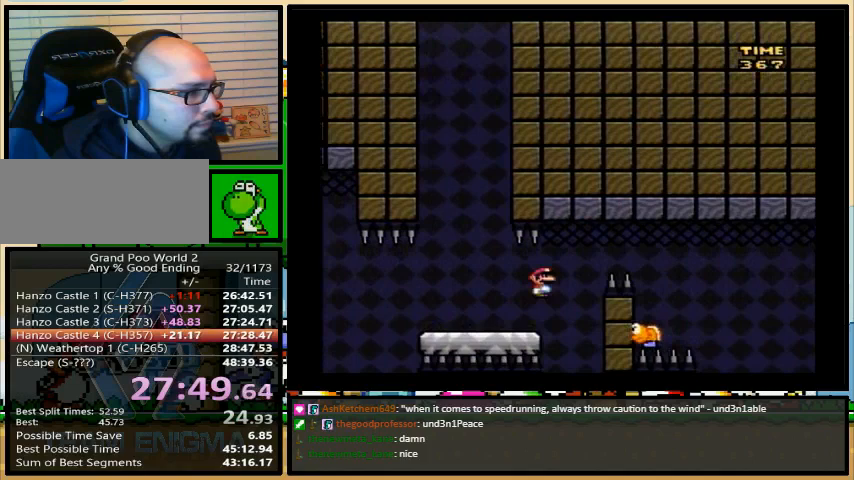
Gameplay with a controller (Nintendo layout); each line is a JSON object with the inputs held at the frame after it. "events" lists button and stick changes between this image and that frame as [ms after this image, input, new state], when the widget could be followed in between. Not read: L1 L3 R1 R3.
{"buttons": ["B", "Y", "DPAD_RIGHT"], "events": [[67, "B", "up"], [333, "B", "down"]]}
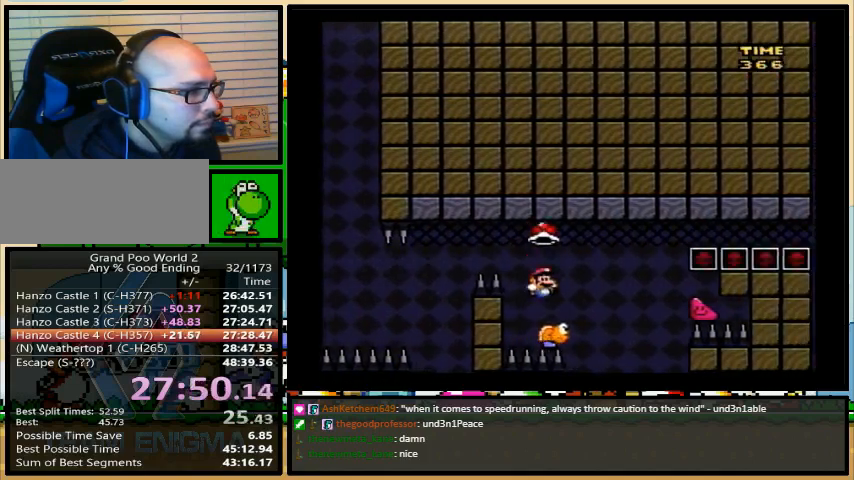
{"buttons": ["B", "Y", "DPAD_RIGHT"], "events": [[333, "DPAD_LEFT", "down"], [400, "DPAD_UP", "down"], [433, "DPAD_LEFT", "up"], [433, "DPAD_UP", "up"]]}
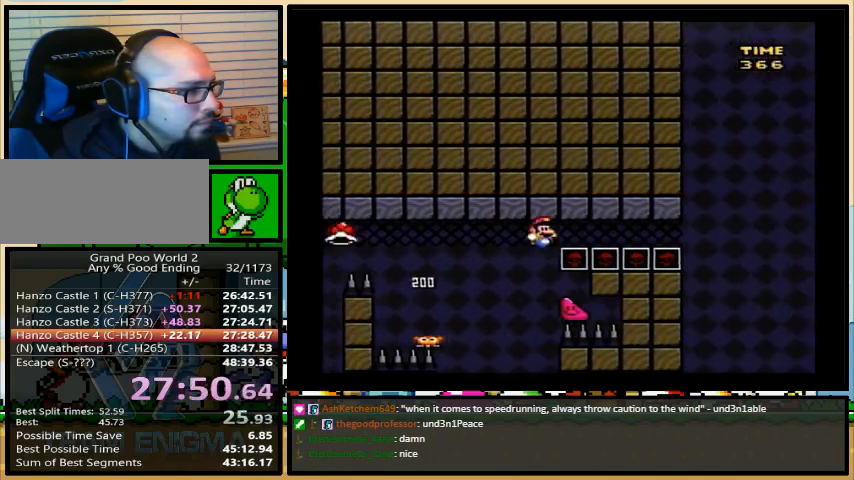
{"buttons": ["B", "Y", "DPAD_UP", "DPAD_RIGHT"], "events": [[233, "DPAD_UP", "down"]]}
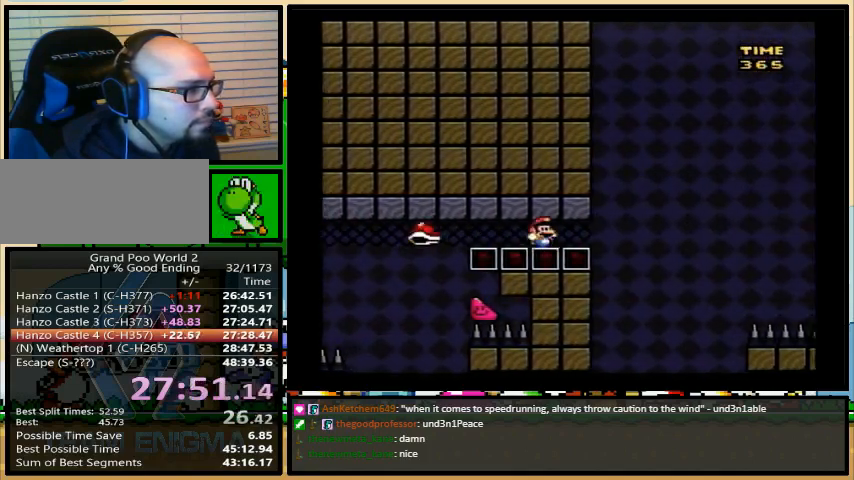
{"buttons": ["B", "Y", "DPAD_RIGHT"], "events": [[67, "DPAD_UP", "up"]]}
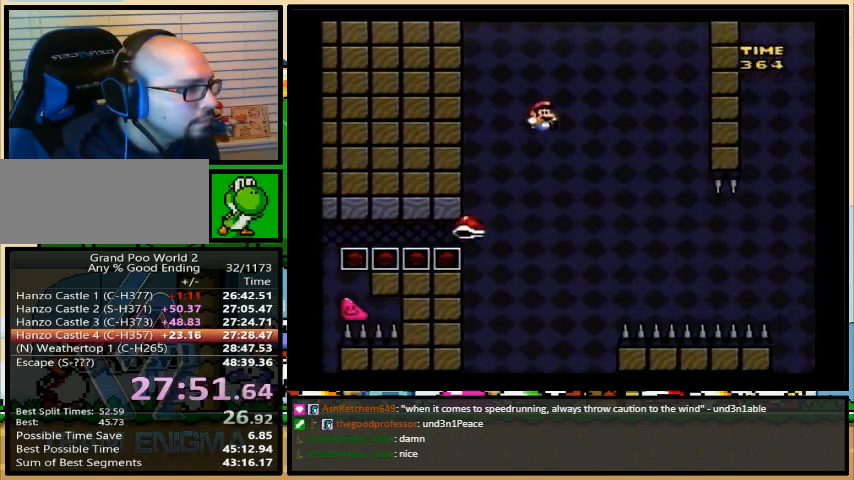
{"buttons": ["B", "Y", "DPAD_RIGHT"], "events": [[100, "B", "up"], [400, "B", "down"]]}
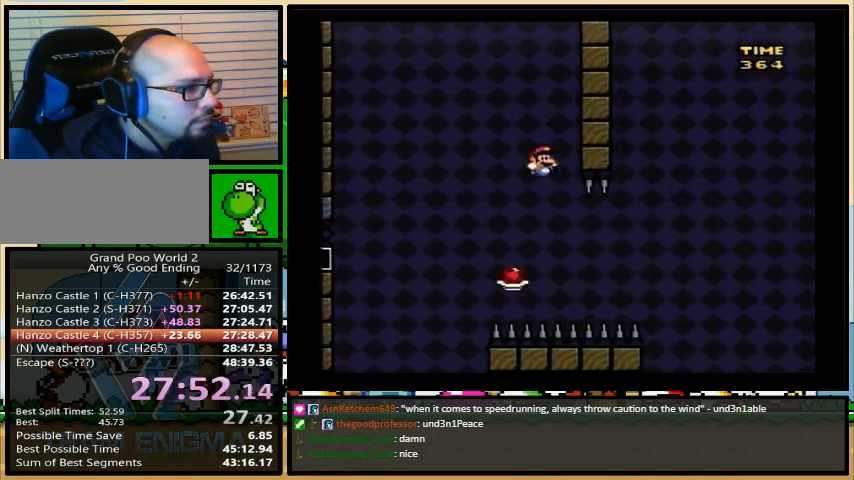
{"buttons": ["B", "Y", "DPAD_RIGHT"], "events": []}
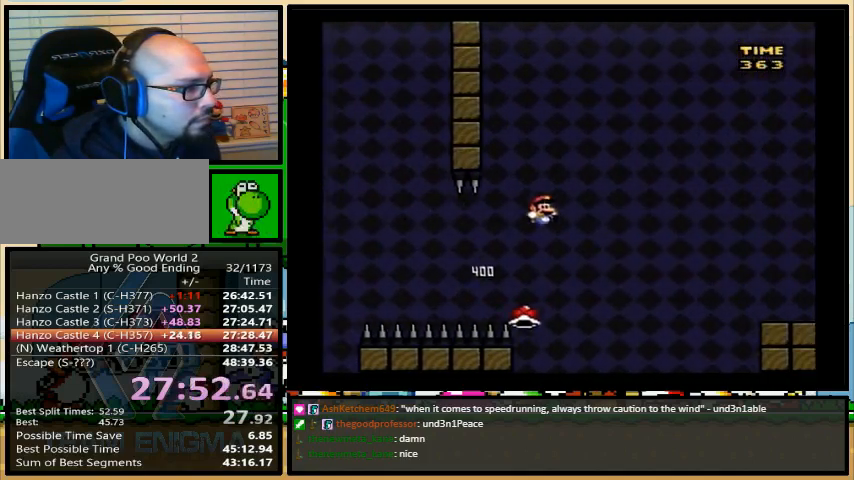
{"buttons": ["B", "Y", "DPAD_RIGHT"], "events": []}
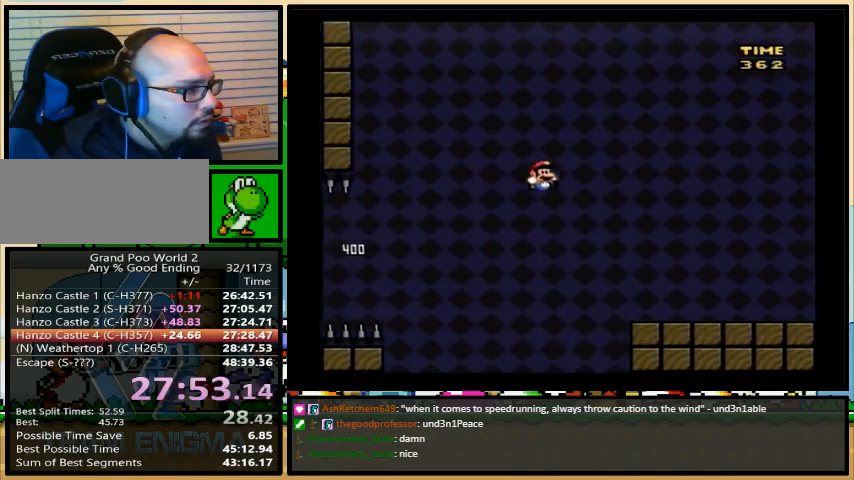
{"buttons": ["Y", "DPAD_RIGHT"], "events": [[67, "B", "up"]]}
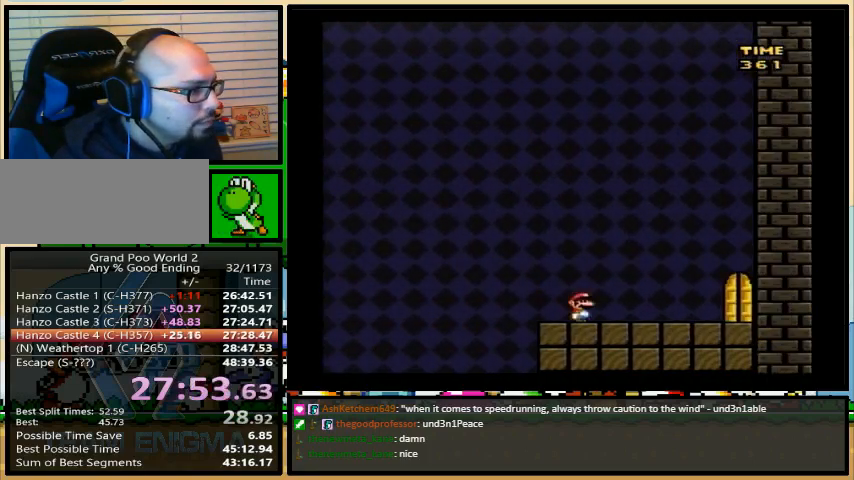
{"buttons": ["Y", "DPAD_UP"], "events": [[300, "DPAD_RIGHT", "up"], [367, "DPAD_UP", "down"], [433, "DPAD_LEFT", "down"], [467, "DPAD_LEFT", "up"]]}
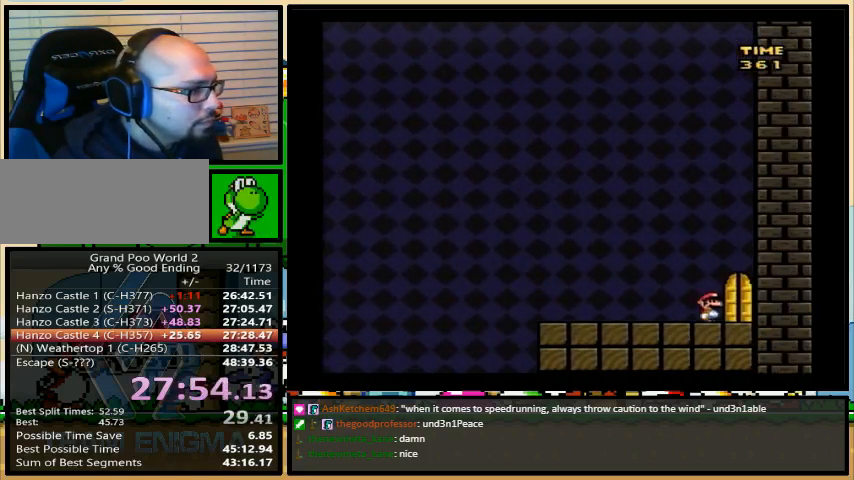
{"buttons": ["Y", "DPAD_RIGHT"], "events": [[33, "DPAD_UP", "up"], [233, "DPAD_RIGHT", "down"]]}
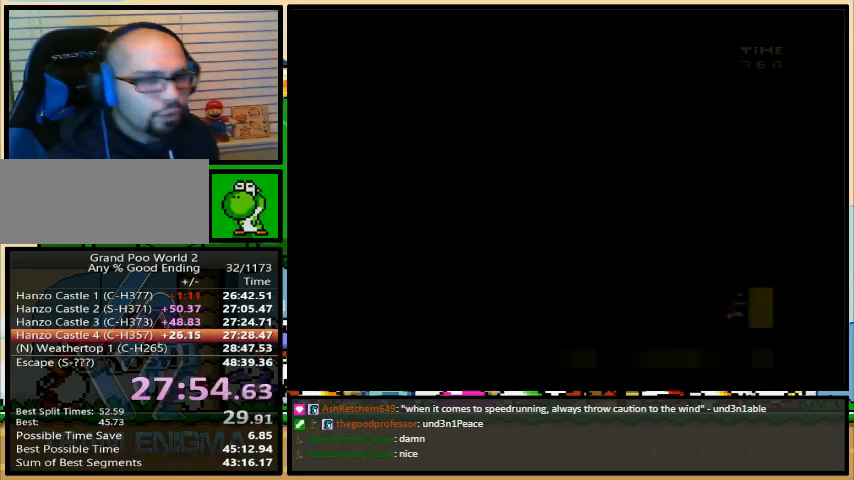
{"buttons": ["Y", "DPAD_RIGHT"], "events": []}
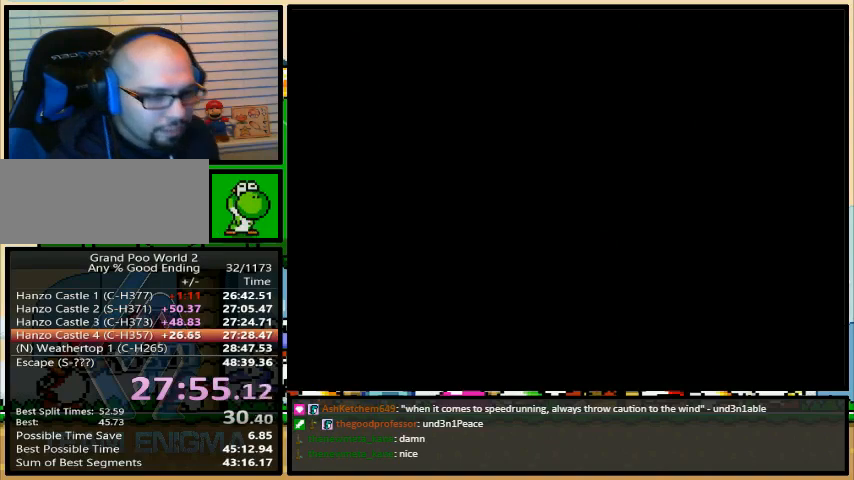
{"buttons": ["Y", "DPAD_RIGHT"], "events": []}
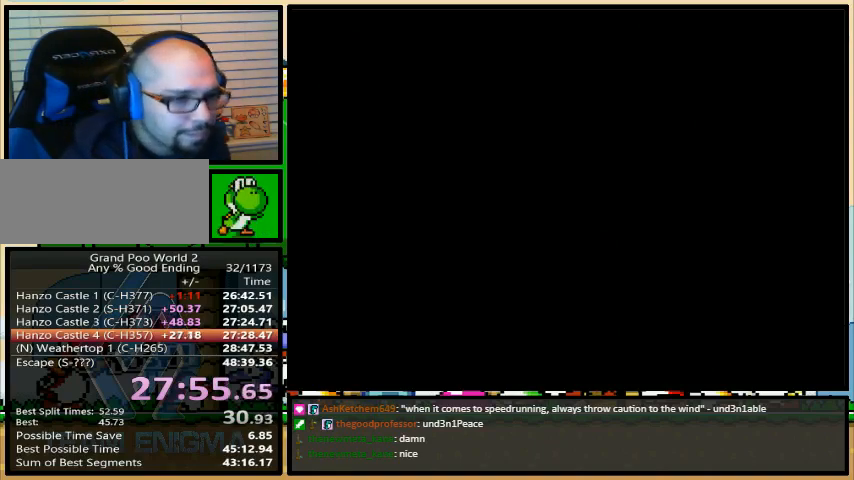
{"buttons": ["Y", "DPAD_RIGHT"], "events": []}
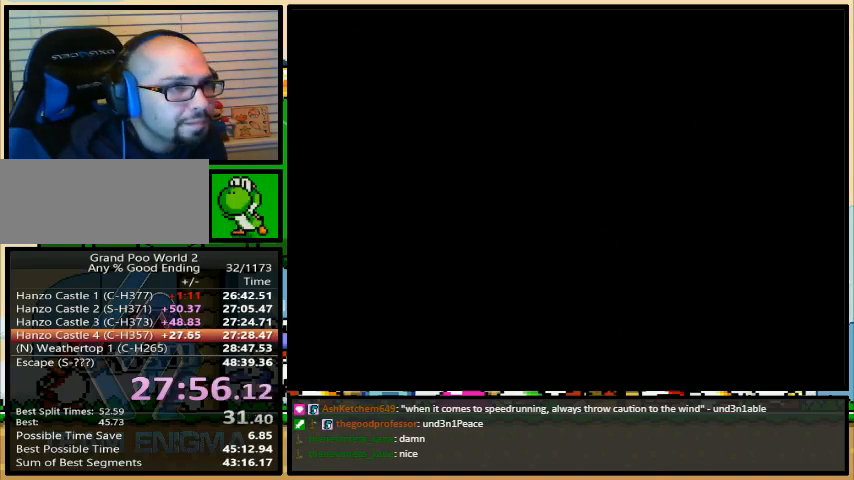
{"buttons": ["Y", "DPAD_RIGHT"], "events": []}
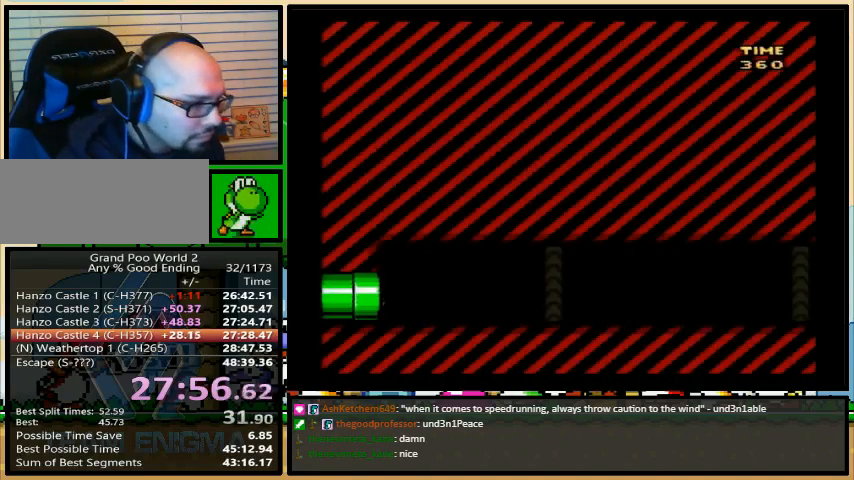
{"buttons": ["Y", "DPAD_RIGHT"], "events": []}
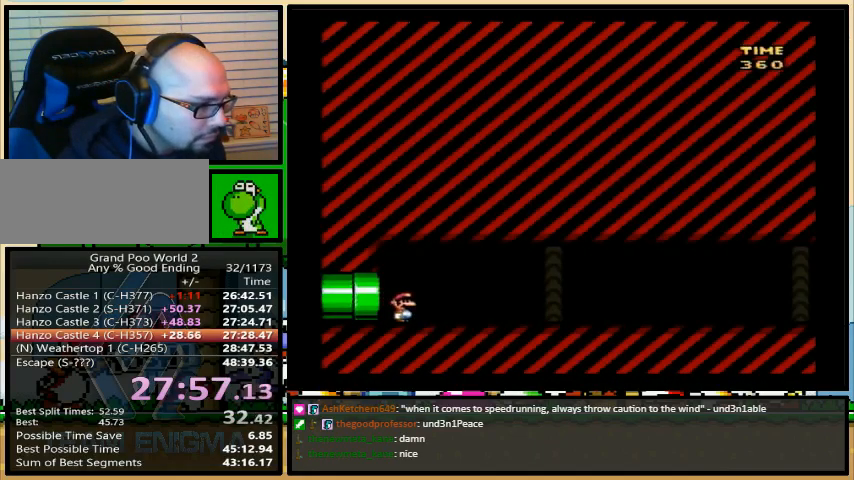
{"buttons": ["Y", "DPAD_RIGHT"], "events": []}
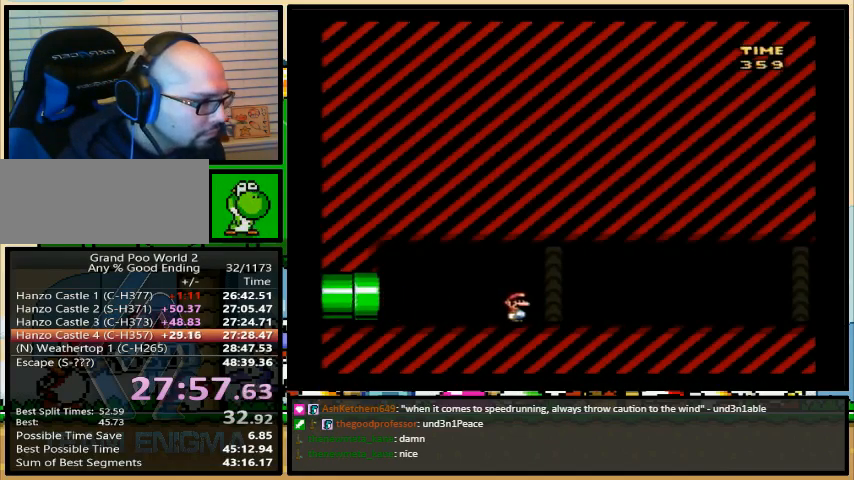
{"buttons": ["Y", "DPAD_RIGHT"], "events": []}
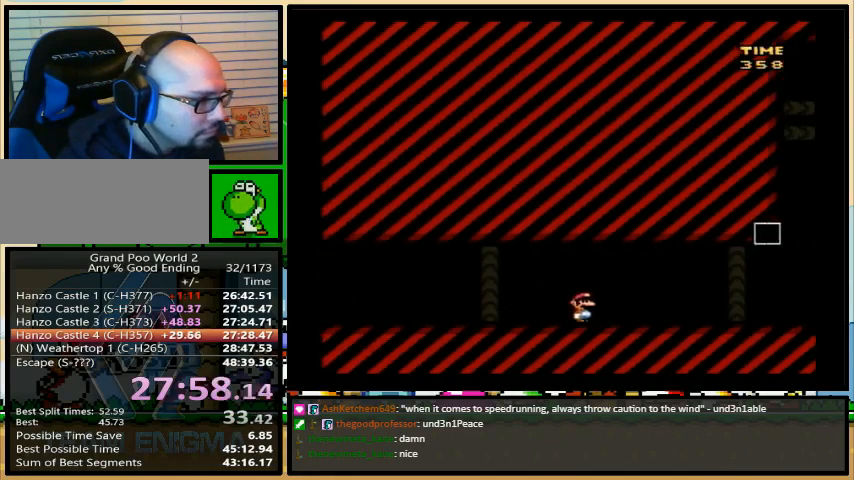
{"buttons": ["A", "Y", "DPAD_RIGHT"], "events": [[400, "A", "down"]]}
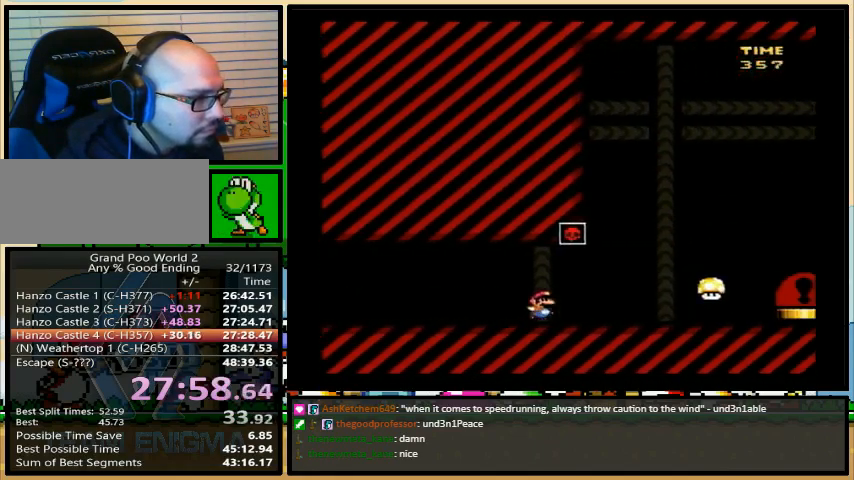
{"buttons": ["Y", "DPAD_RIGHT"], "events": [[200, "A", "up"]]}
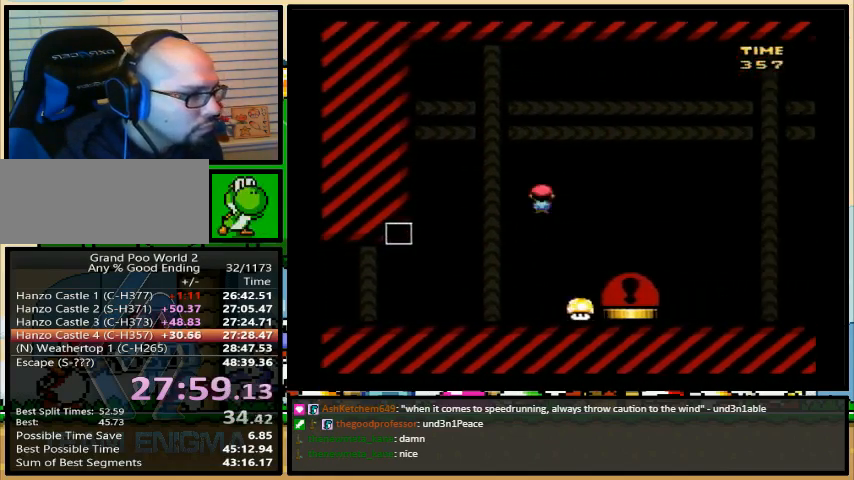
{"buttons": [], "events": [[33, "A", "down"], [100, "A", "up"], [167, "Y", "up"], [333, "DPAD_RIGHT", "up"]]}